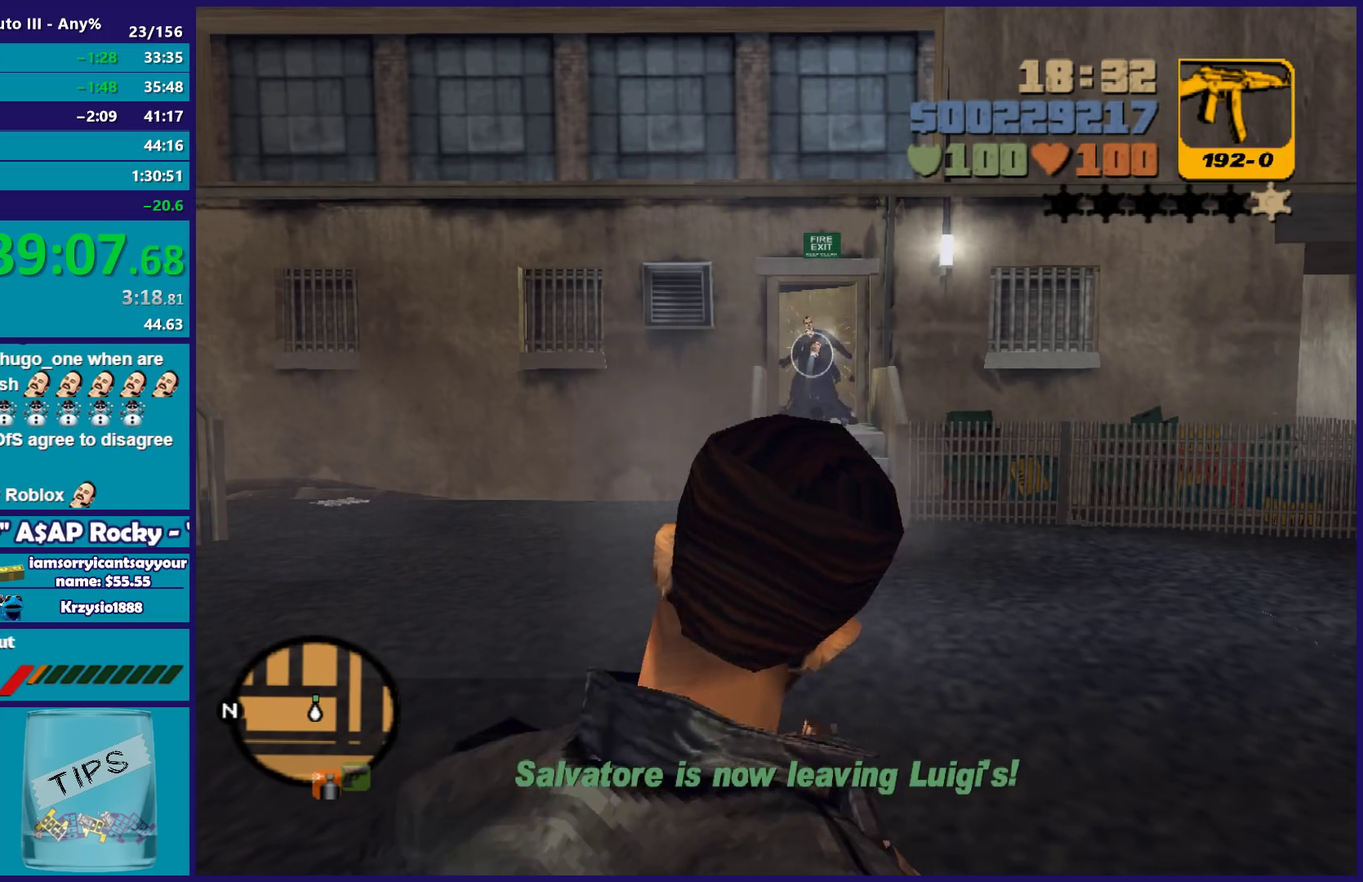
Gameplay with a controller (Xbox layout); each line is a JSON object with the inputs held at the frame after it. "events" lists button and stick changes between this image and that frame as [ms after this image, input, new state], when the widget could be followed in between. Not read: START.
{"buttons": [], "left_stick": "up-left", "right_stick": "center", "events": [[233, "left_stick", "up-right"], [400, "left_stick", "up"], [500, "left_stick", "up-left"]]}
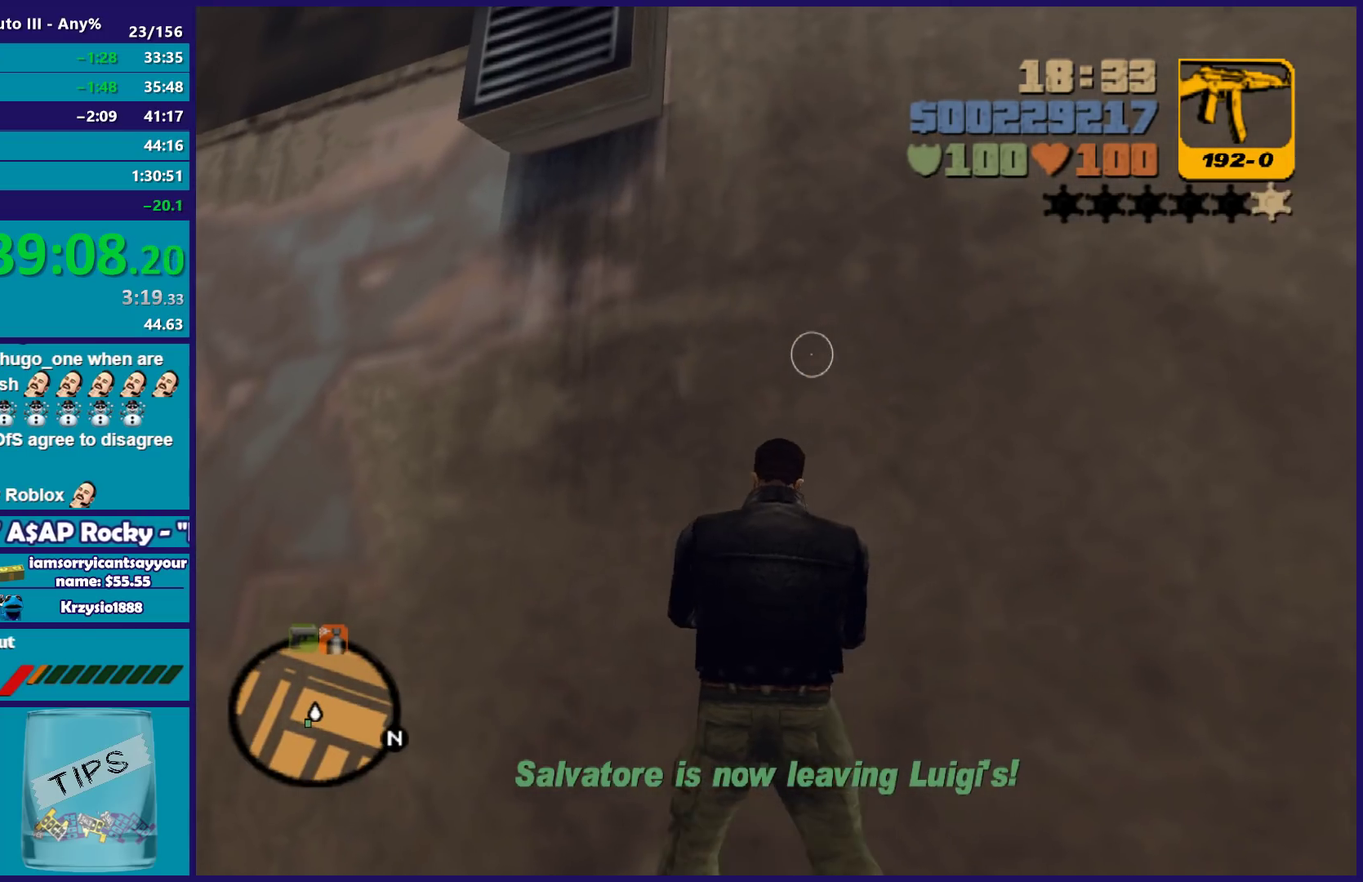
{"buttons": [], "left_stick": "up", "right_stick": "left", "events": [[317, "right_stick", "up-left"], [417, "right_stick", "left"], [500, "left_stick", "up"]]}
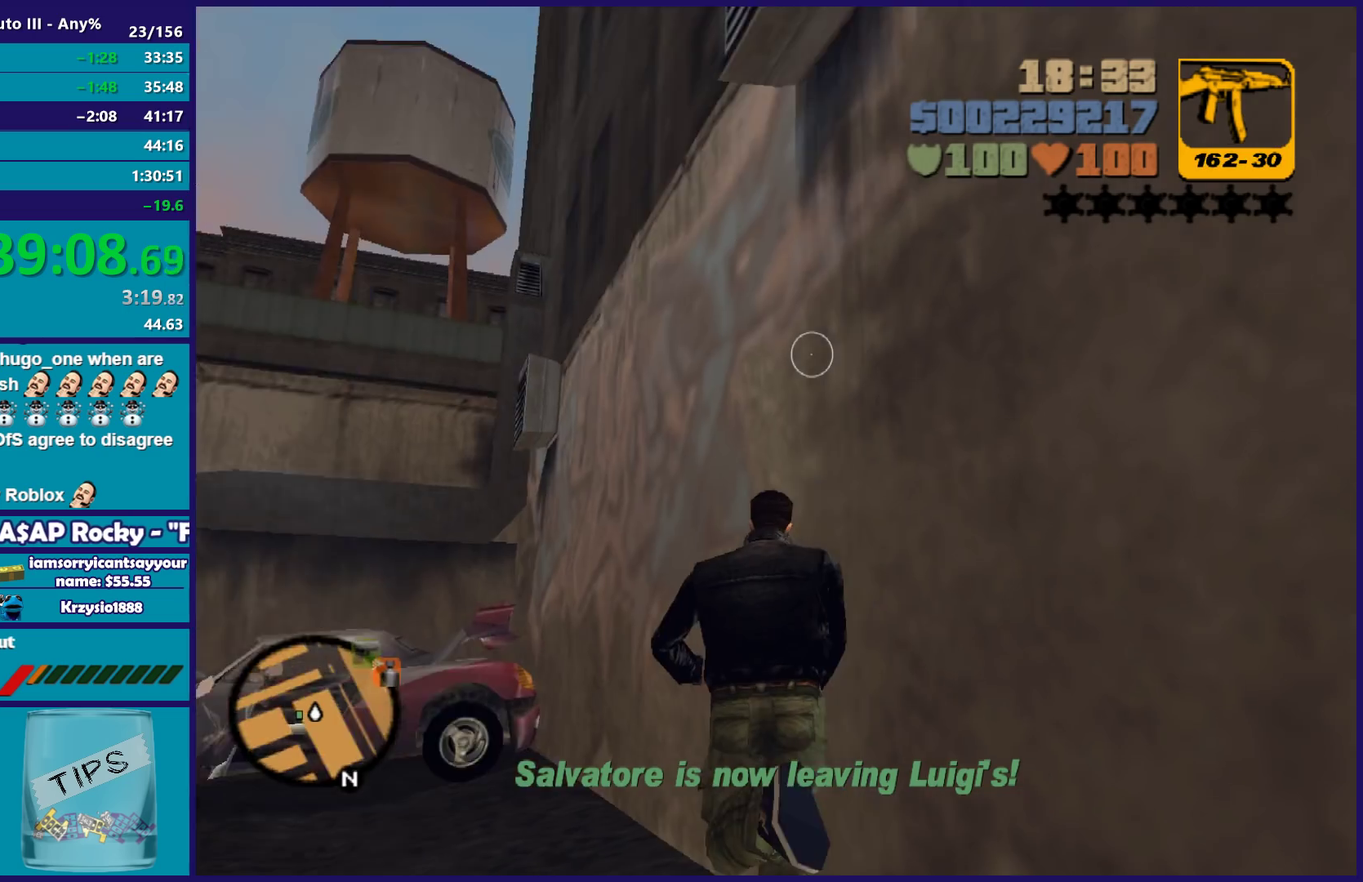
{"buttons": ["A"], "left_stick": "up", "right_stick": "center", "events": [[100, "right_stick", "center"], [217, "right_stick", "up-left"], [317, "right_stick", "center"], [433, "A", "down"]]}
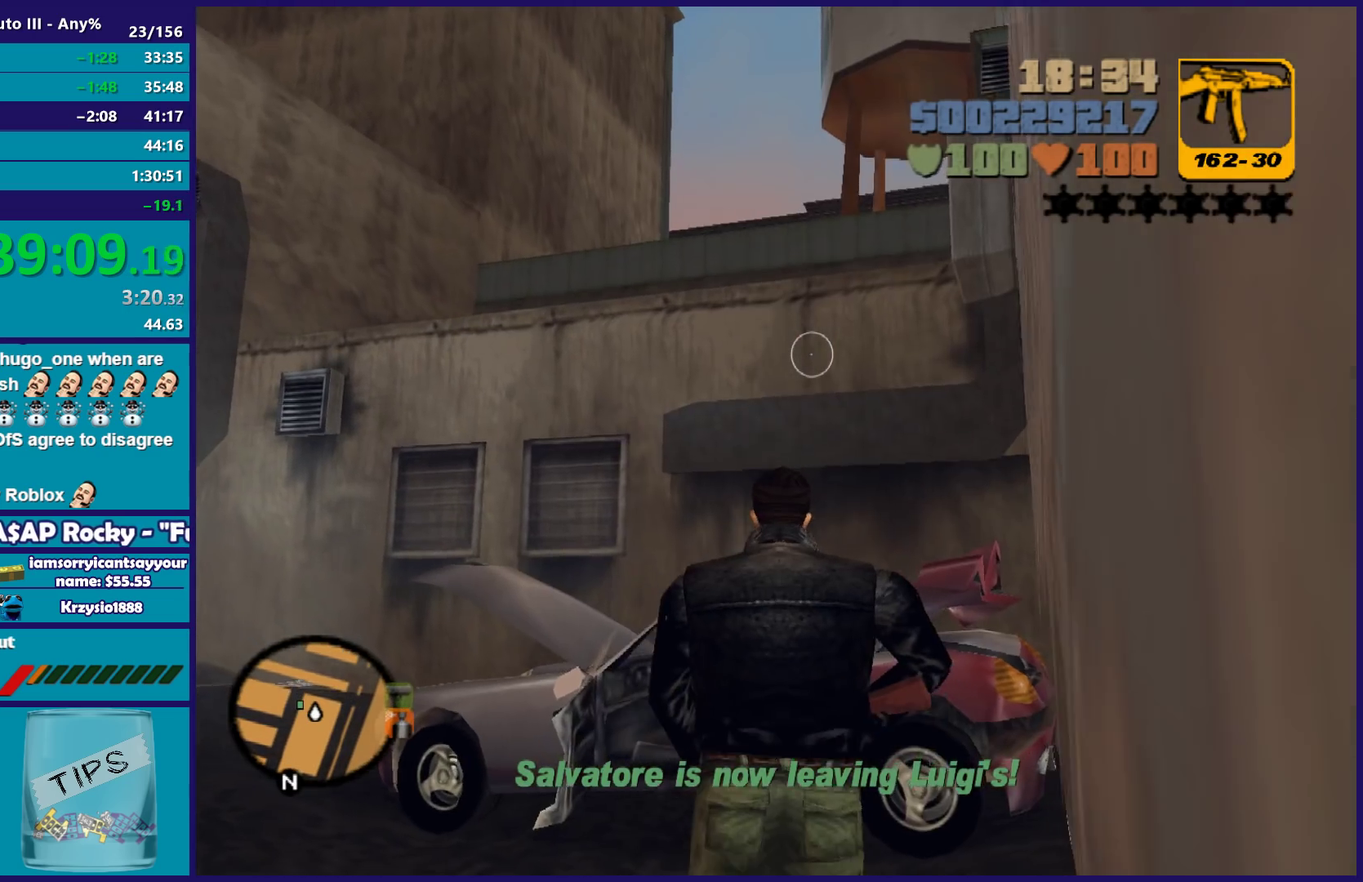
{"buttons": ["Y"], "left_stick": "center", "right_stick": "center", "events": [[50, "A", "up"], [233, "Y", "down"], [333, "Y", "up"], [417, "Y", "down"], [483, "left_stick", "center"]]}
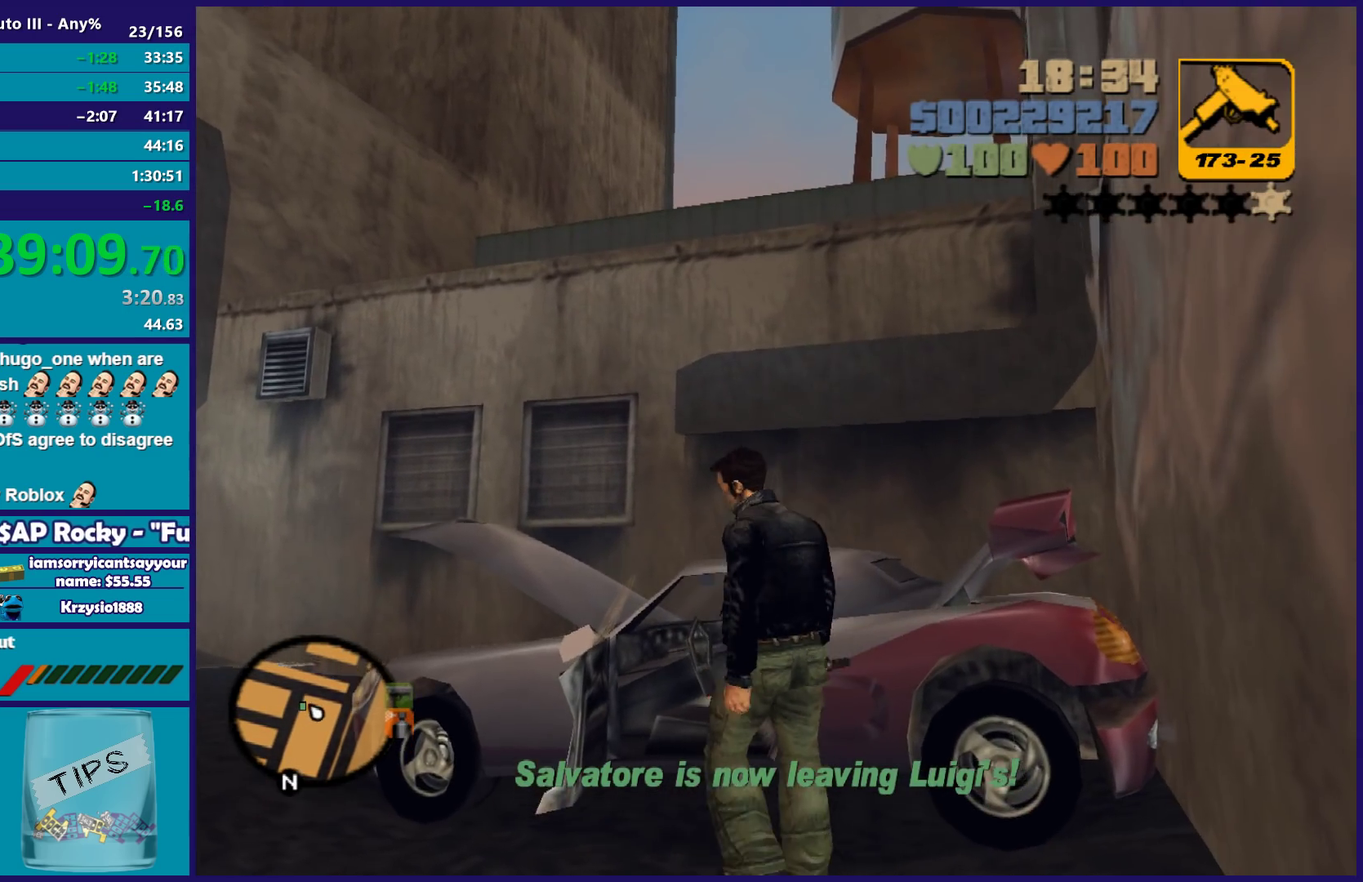
{"buttons": ["X", "R2"], "left_stick": "center", "right_stick": "center", "events": [[17, "Y", "up"], [417, "R2", "down"], [417, "X", "down"]]}
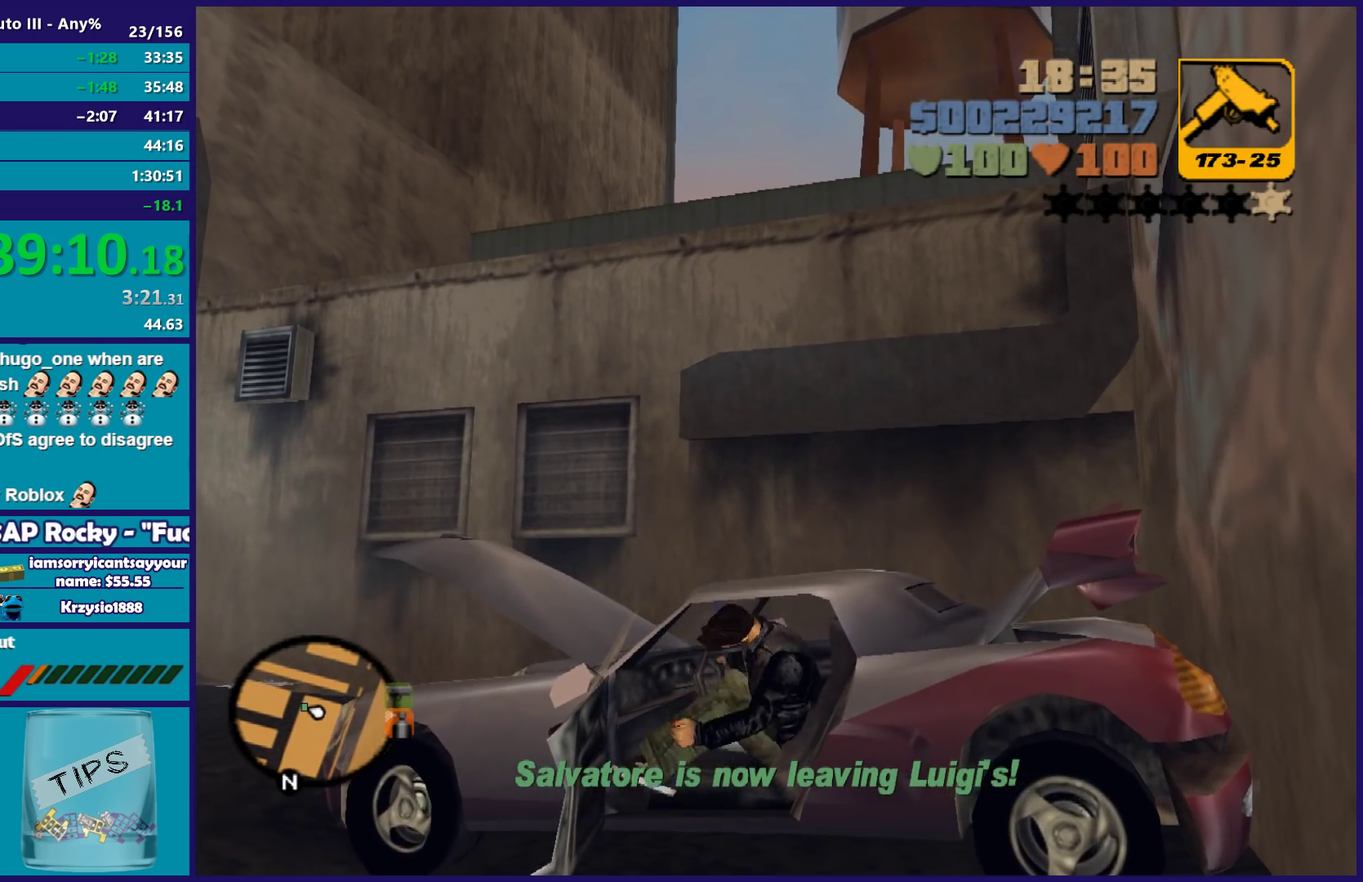
{"buttons": ["L1", "R1", "R2"], "left_stick": "center", "right_stick": "center", "events": [[233, "X", "up"], [467, "L1", "down"], [483, "R1", "down"]]}
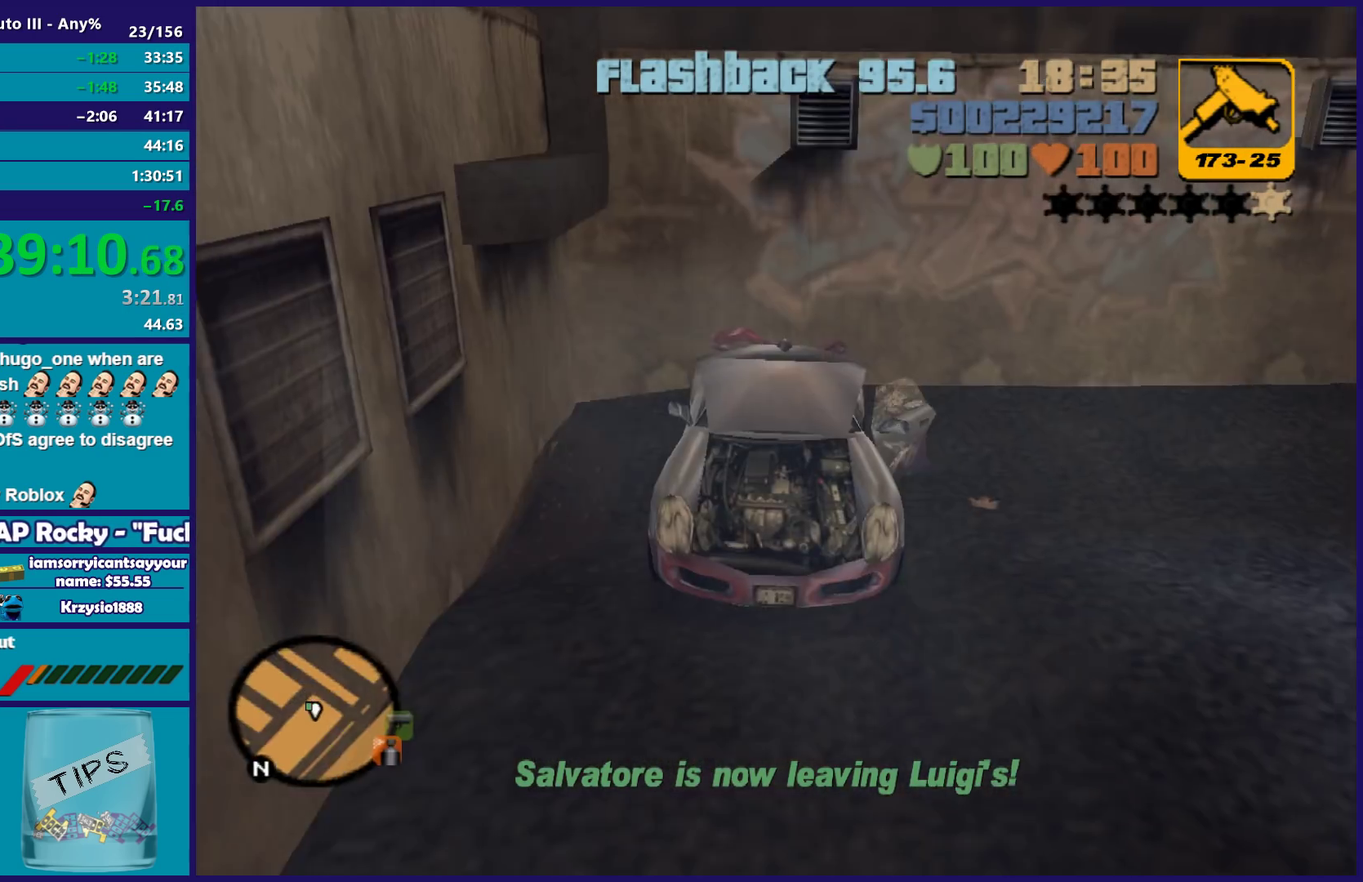
{"buttons": ["R2"], "left_stick": "center", "right_stick": "center", "events": [[50, "L1", "up"], [67, "R1", "up"]]}
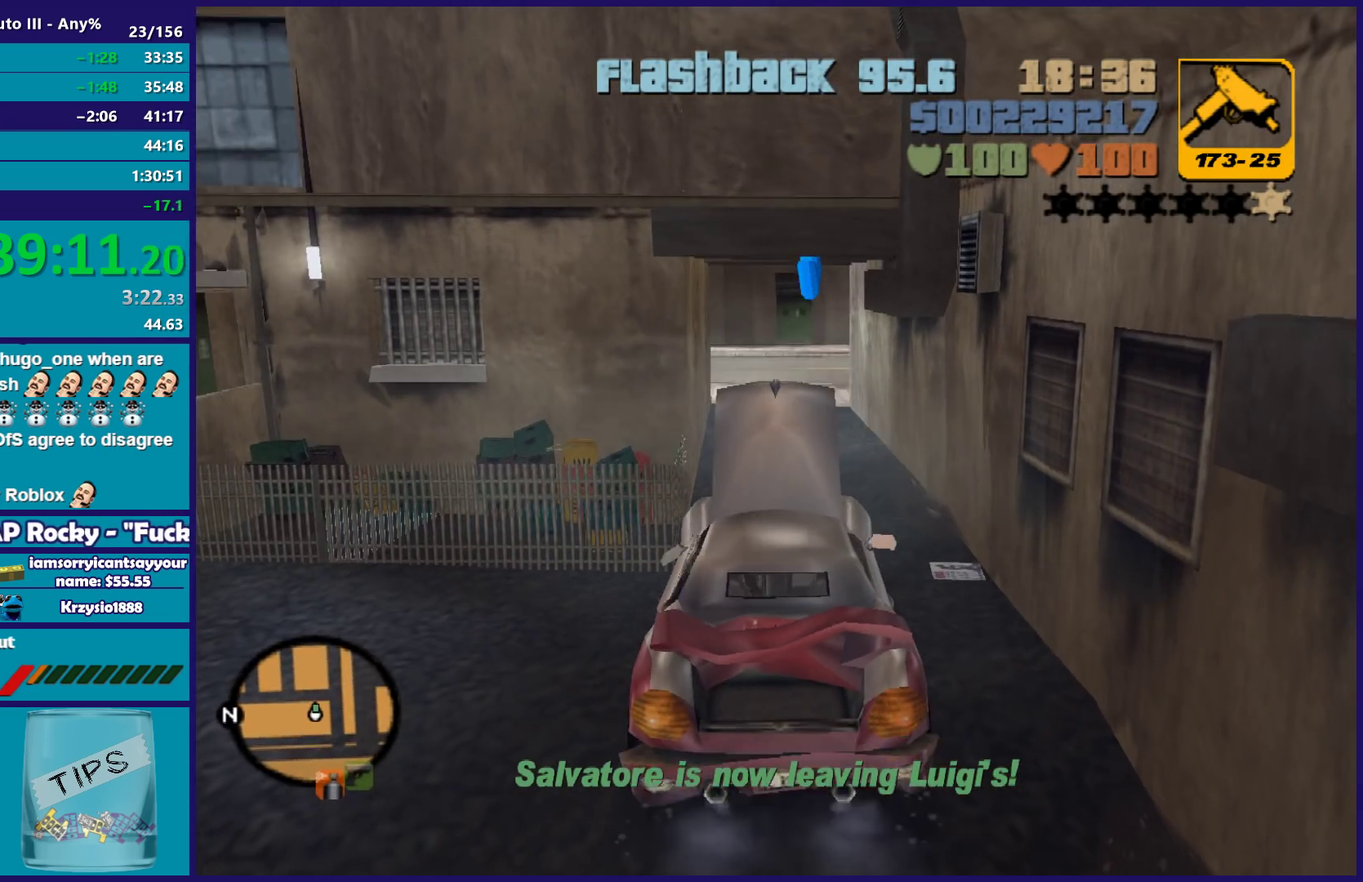
{"buttons": ["R2"], "left_stick": "center", "right_stick": "center", "events": [[117, "left_stick", "right"], [217, "left_stick", "center"]]}
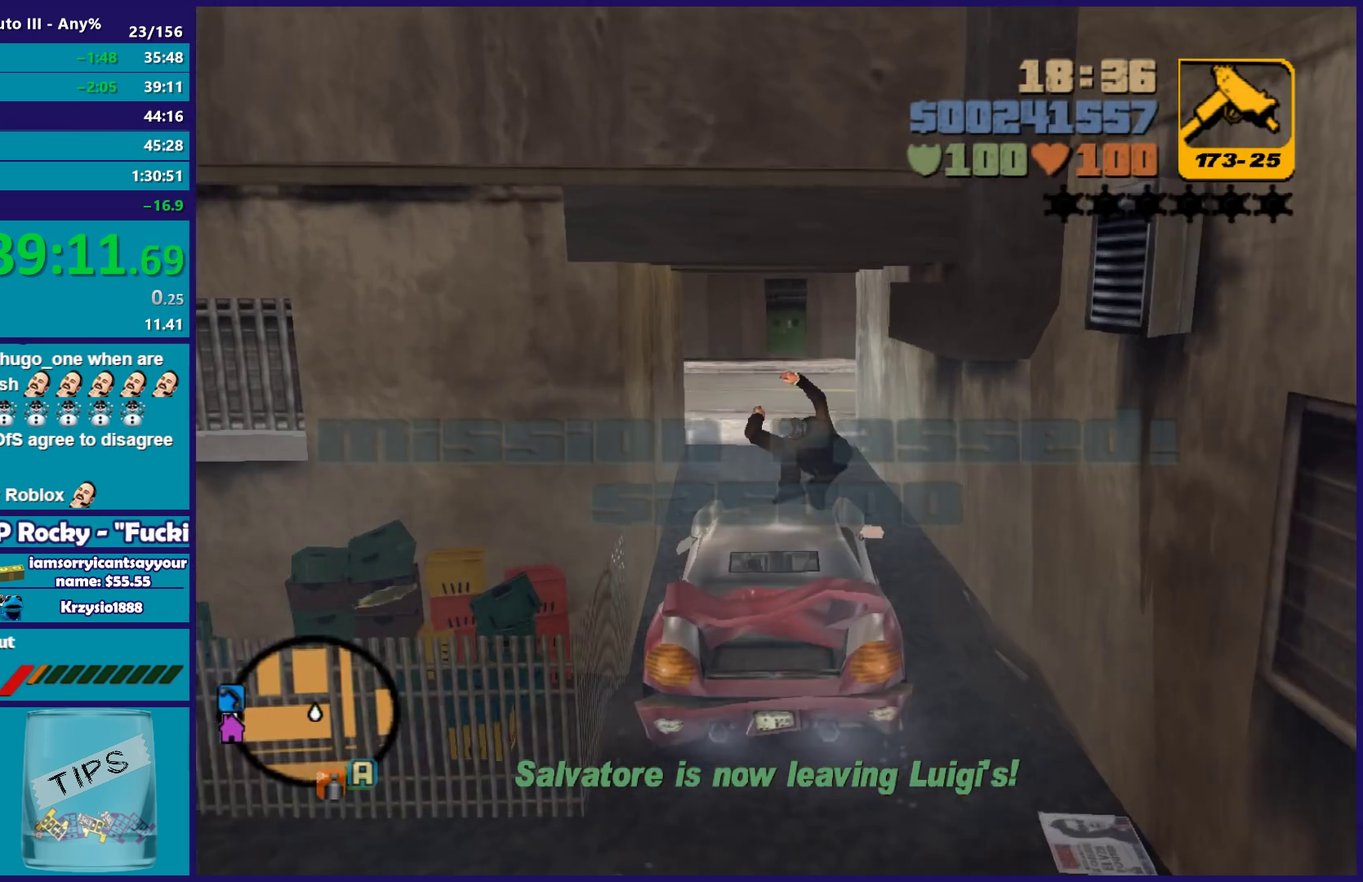
{"buttons": [], "left_stick": "right", "right_stick": "center", "events": [[67, "left_stick", "left"], [150, "left_stick", "center"], [400, "R2", "up"], [433, "left_stick", "right"]]}
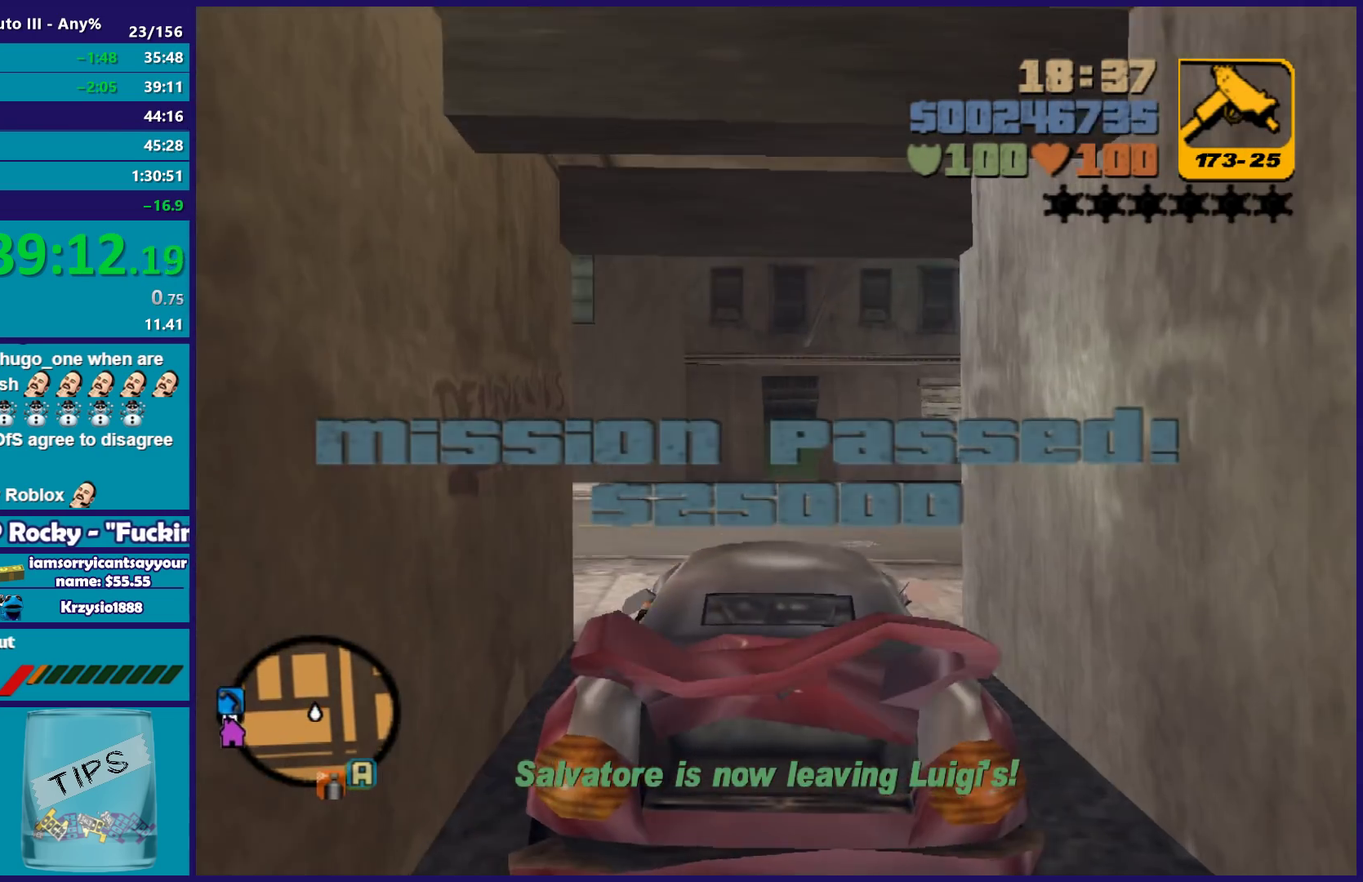
{"buttons": ["R2"], "left_stick": "right", "right_stick": "center", "events": [[117, "A", "down"], [283, "A", "up"], [317, "left_stick", "center"], [383, "R2", "down"], [383, "left_stick", "right"]]}
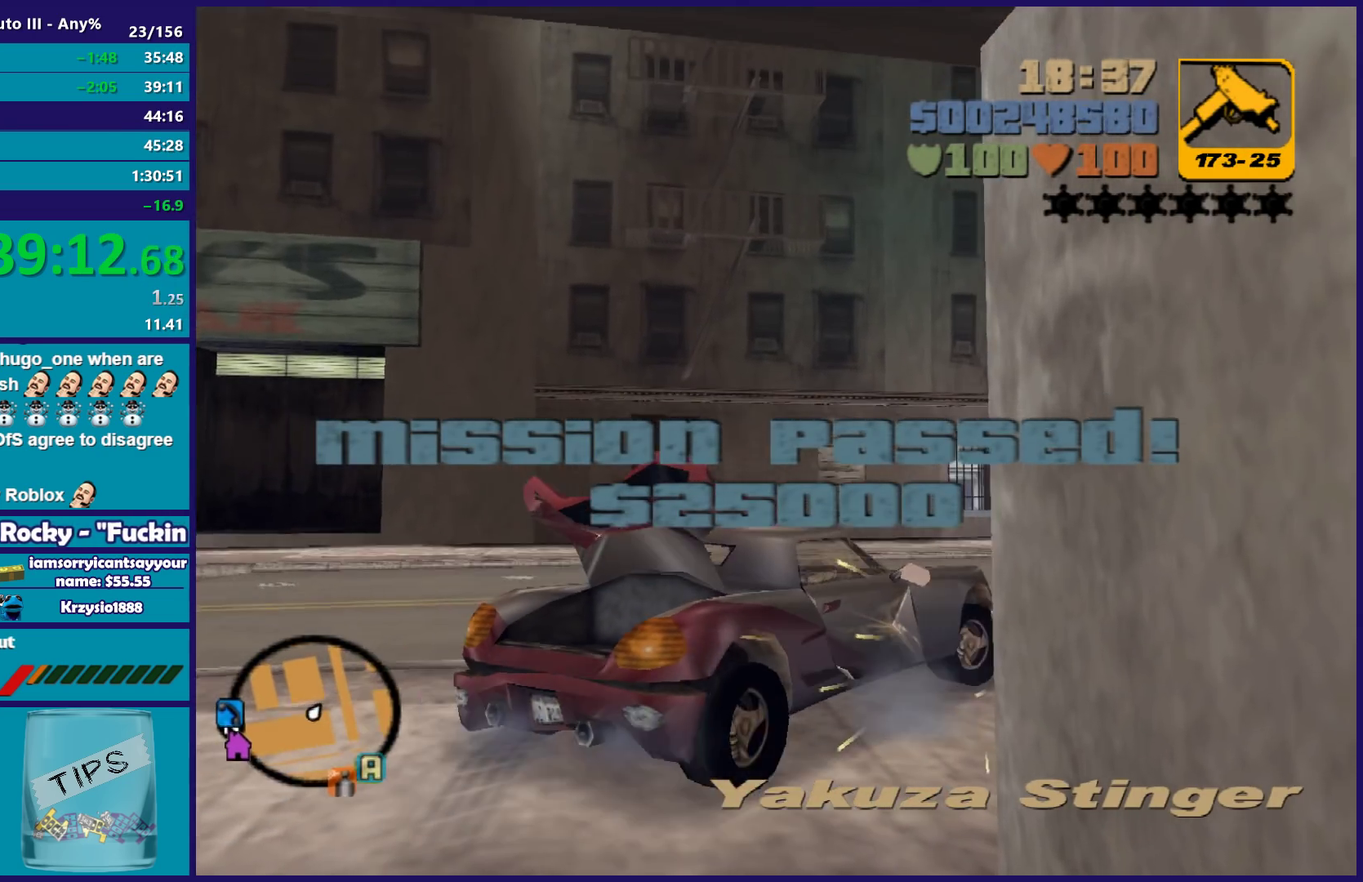
{"buttons": ["R2"], "left_stick": "left", "right_stick": "center", "events": [[217, "left_stick", "center"], [383, "left_stick", "left"]]}
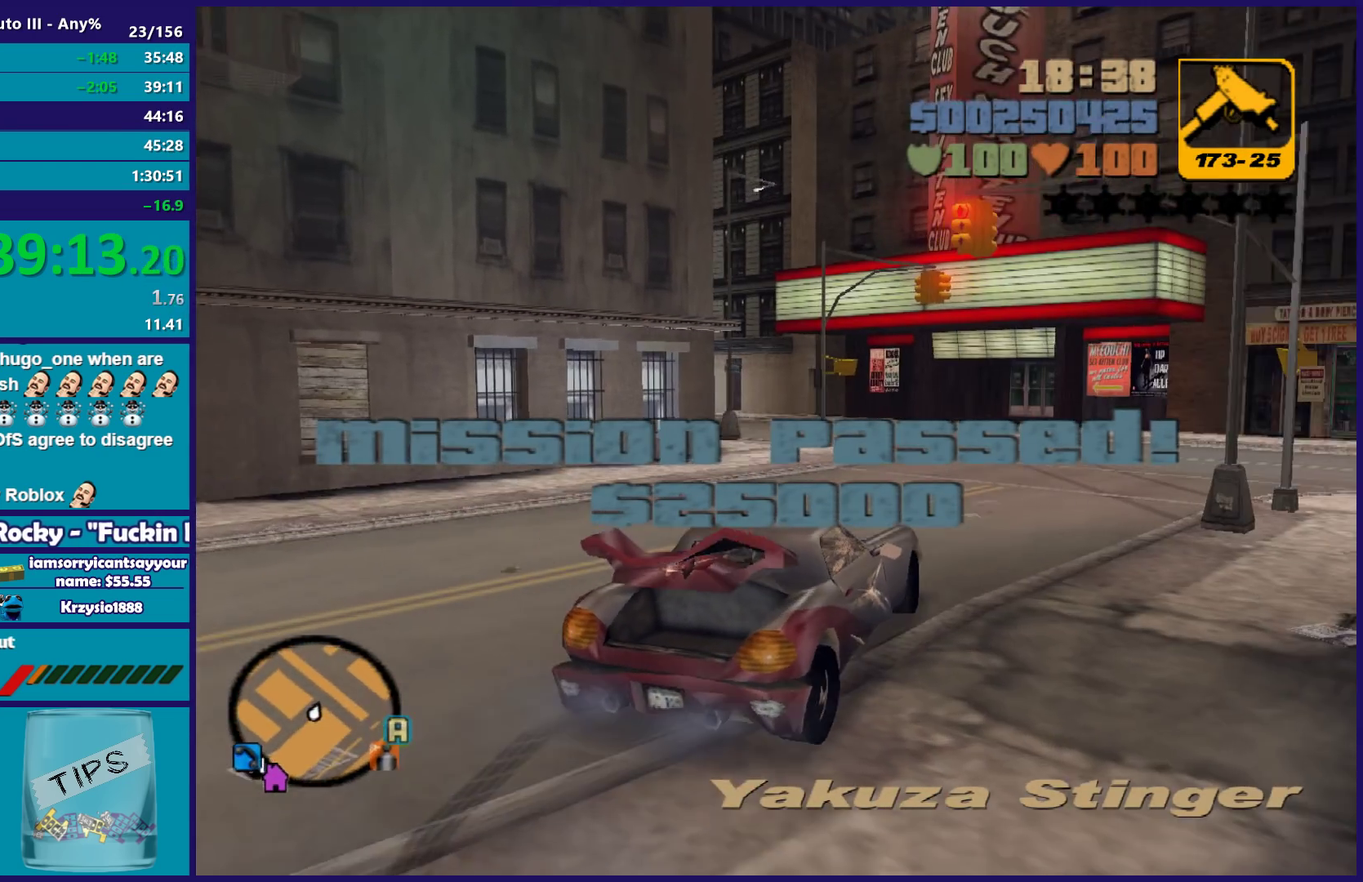
{"buttons": ["R2"], "left_stick": "right", "right_stick": "center", "events": [[50, "left_stick", "down-right"], [100, "left_stick", "right"], [367, "left_stick", "center"], [467, "left_stick", "right"]]}
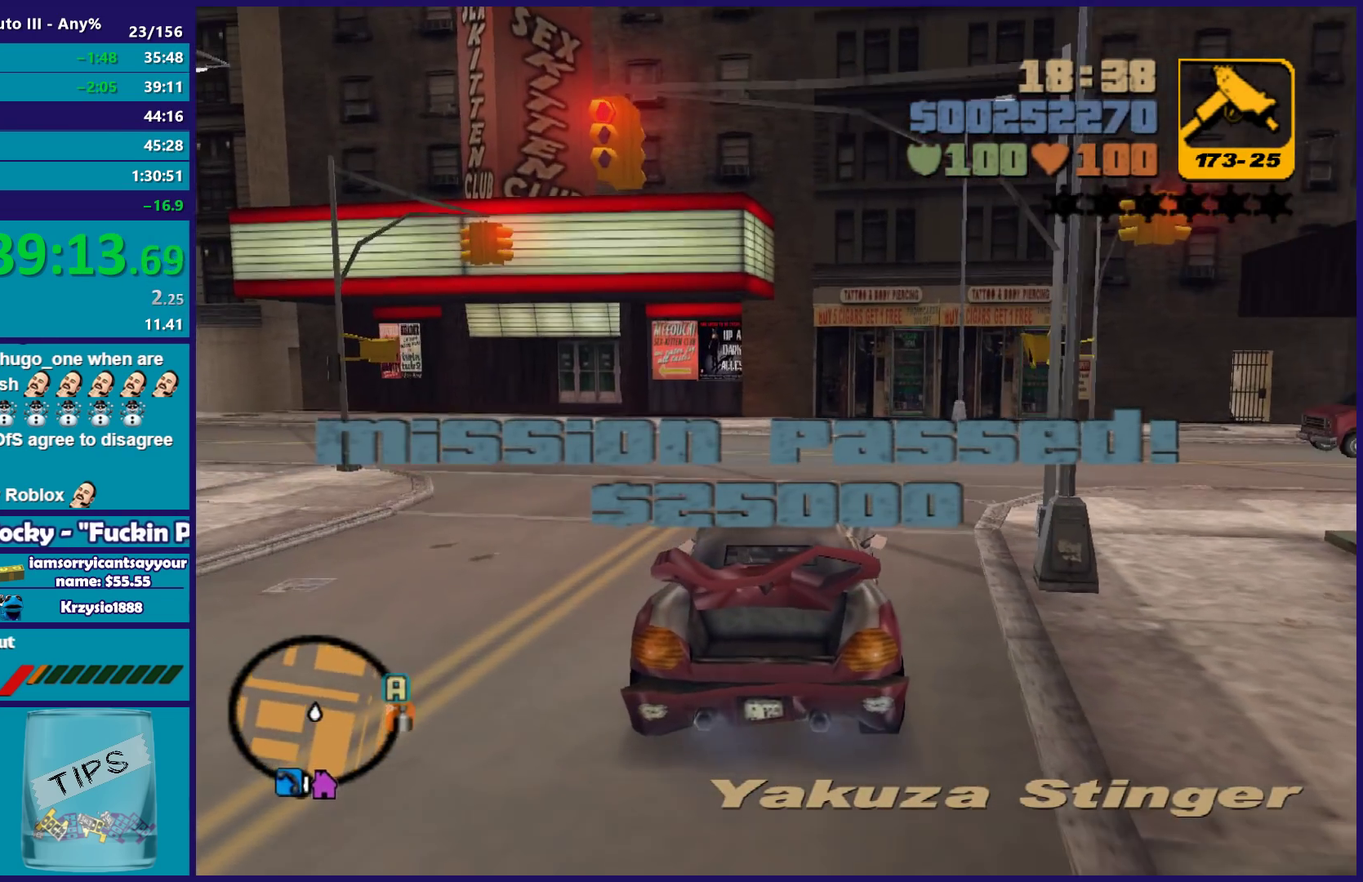
{"buttons": [], "left_stick": "right", "right_stick": "center", "events": [[167, "left_stick", "center"], [217, "left_stick", "right"], [267, "A", "down"], [267, "R2", "up"], [450, "A", "up"]]}
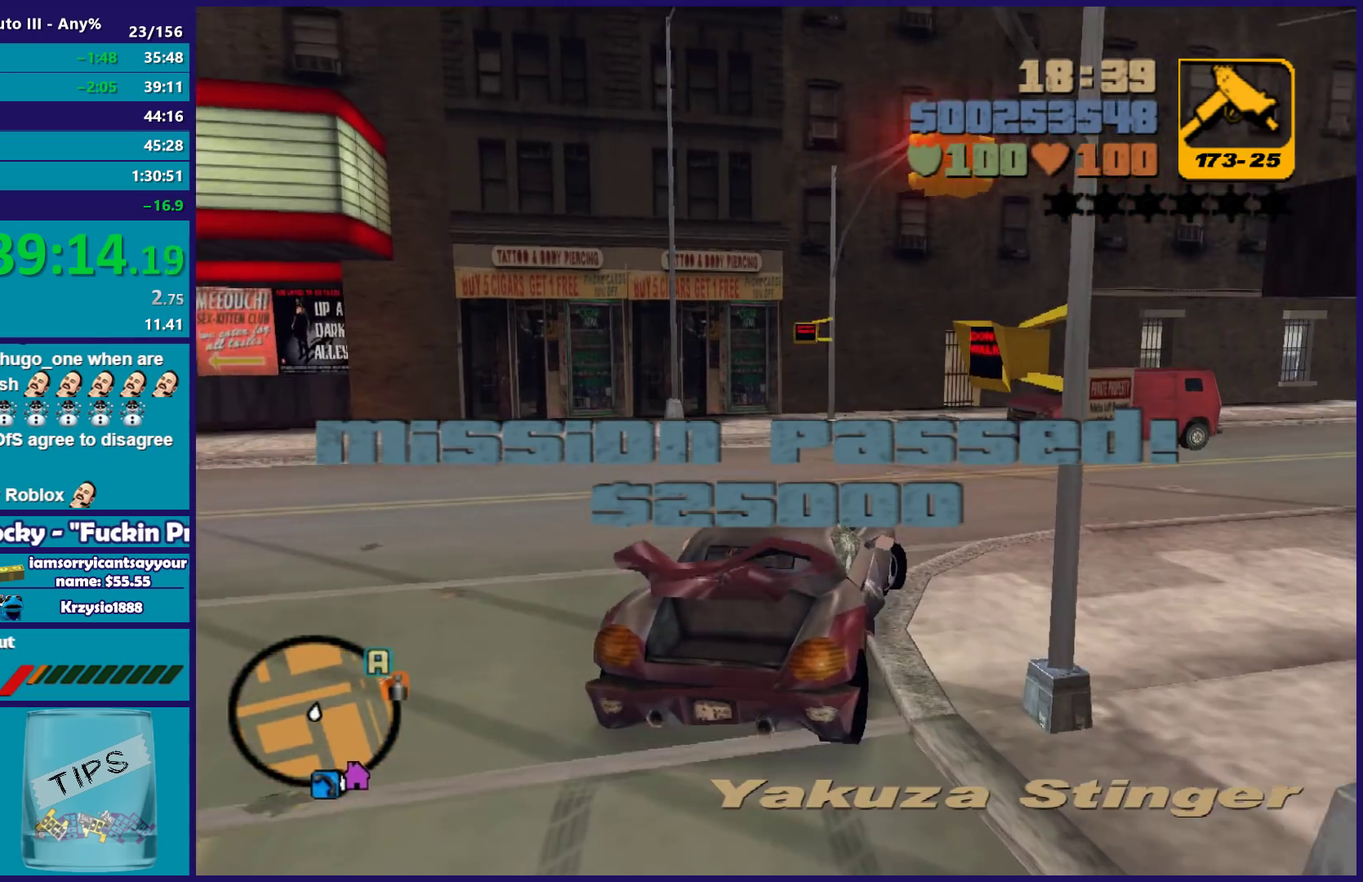
{"buttons": ["R2"], "left_stick": "down-right", "right_stick": "center", "events": [[33, "R2", "down"], [300, "left_stick", "center"], [417, "left_stick", "right"], [500, "left_stick", "down-right"]]}
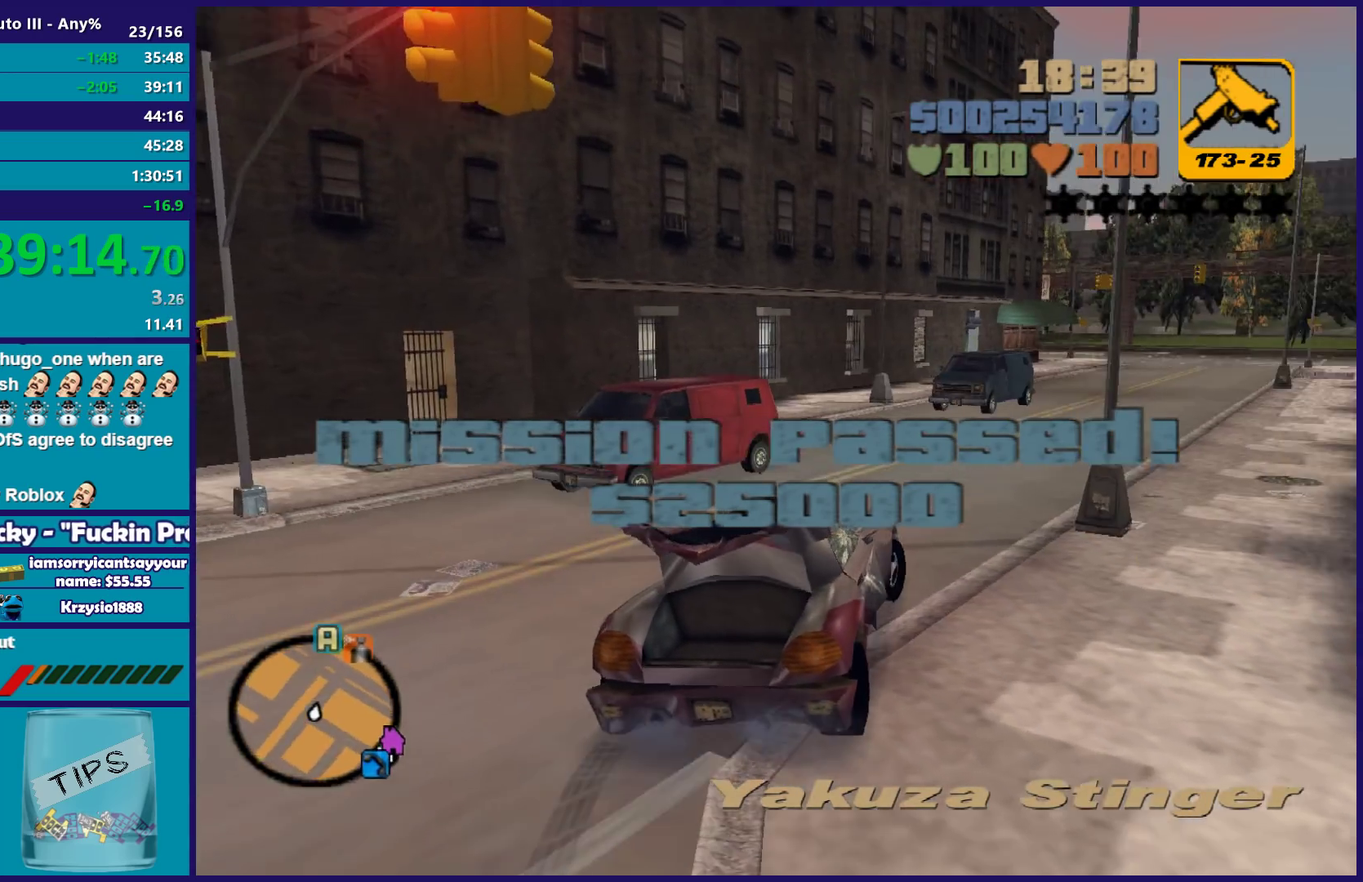
{"buttons": ["R2"], "left_stick": "center", "right_stick": "center", "events": [[67, "left_stick", "center"], [233, "left_stick", "right"], [400, "left_stick", "center"]]}
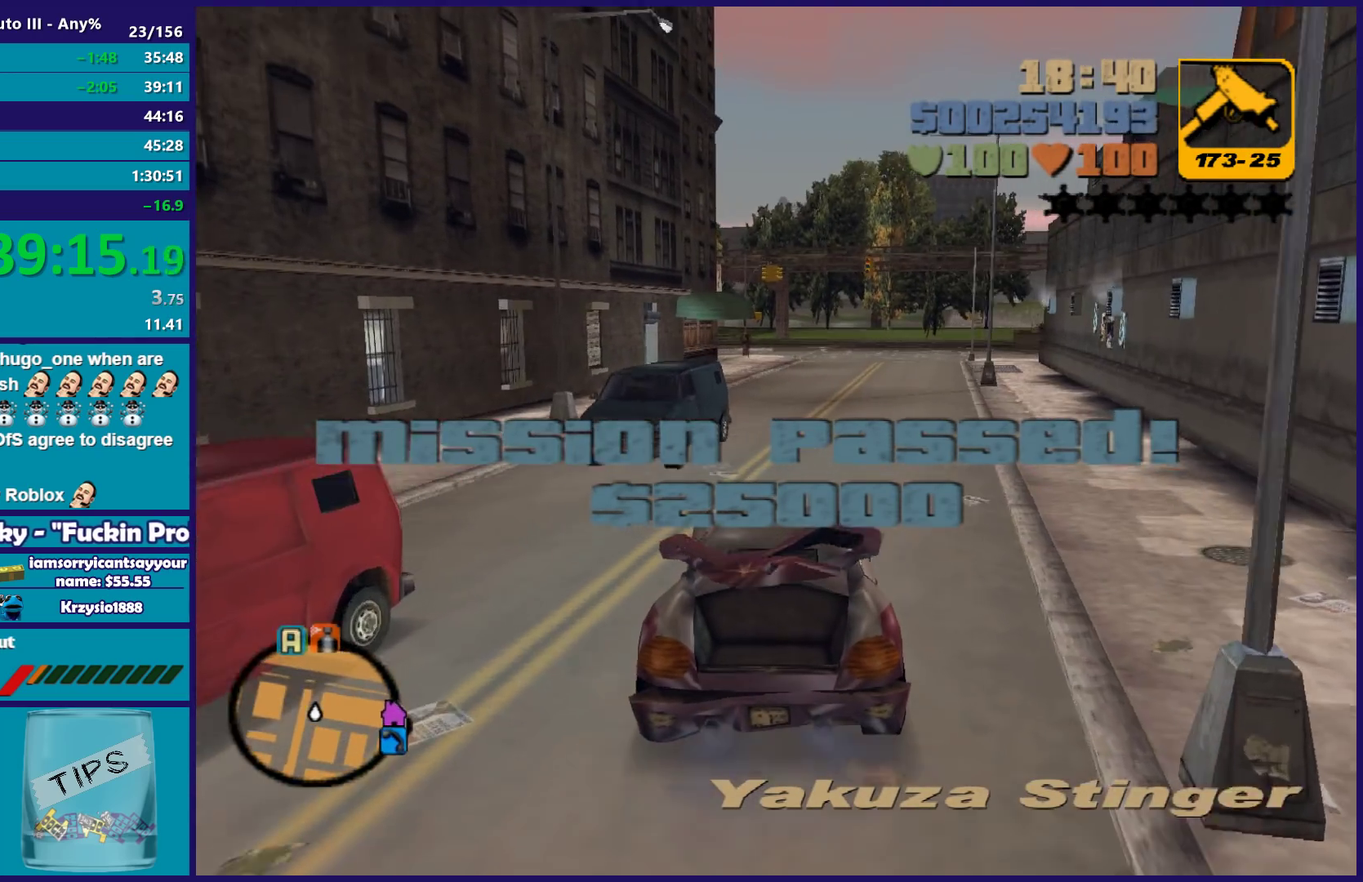
{"buttons": ["R2"], "left_stick": "center", "right_stick": "center", "events": [[183, "left_stick", "right"], [283, "left_stick", "center"]]}
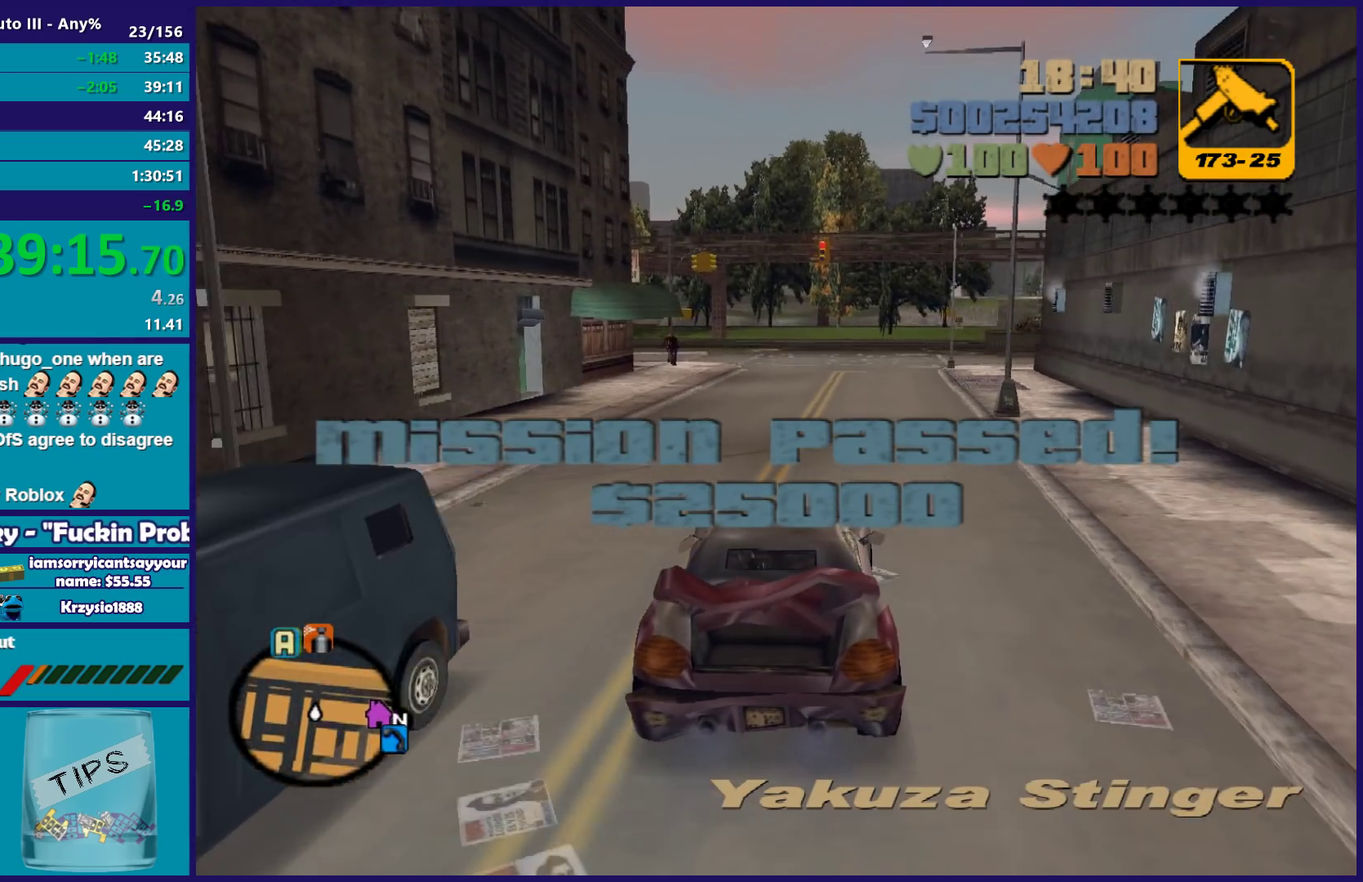
{"buttons": ["R2"], "left_stick": "center", "right_stick": "center", "events": [[183, "left_stick", "right"], [283, "left_stick", "center"]]}
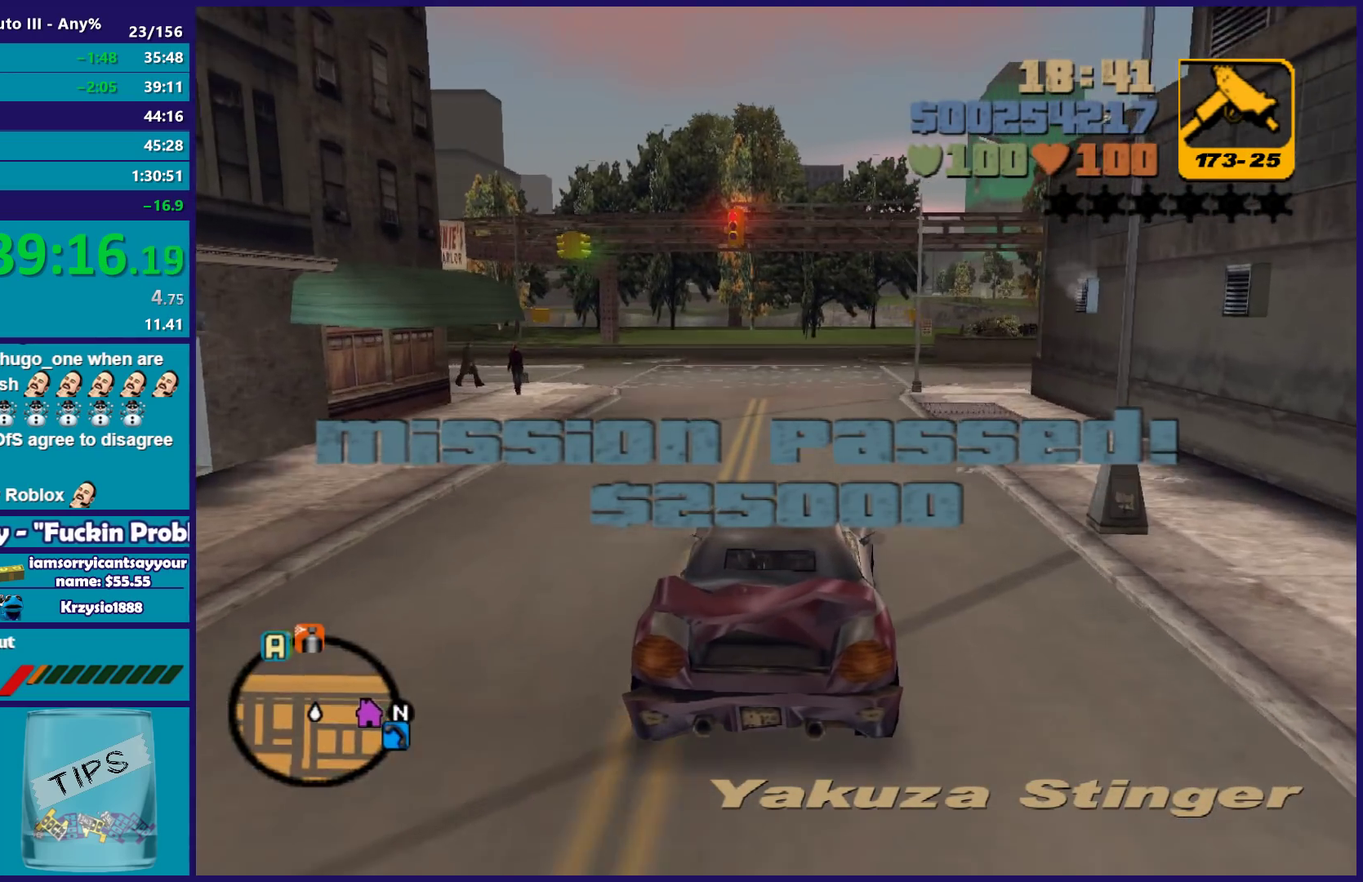
{"buttons": ["R2"], "left_stick": "center", "right_stick": "center", "events": [[233, "left_stick", "down-left"], [317, "left_stick", "center"]]}
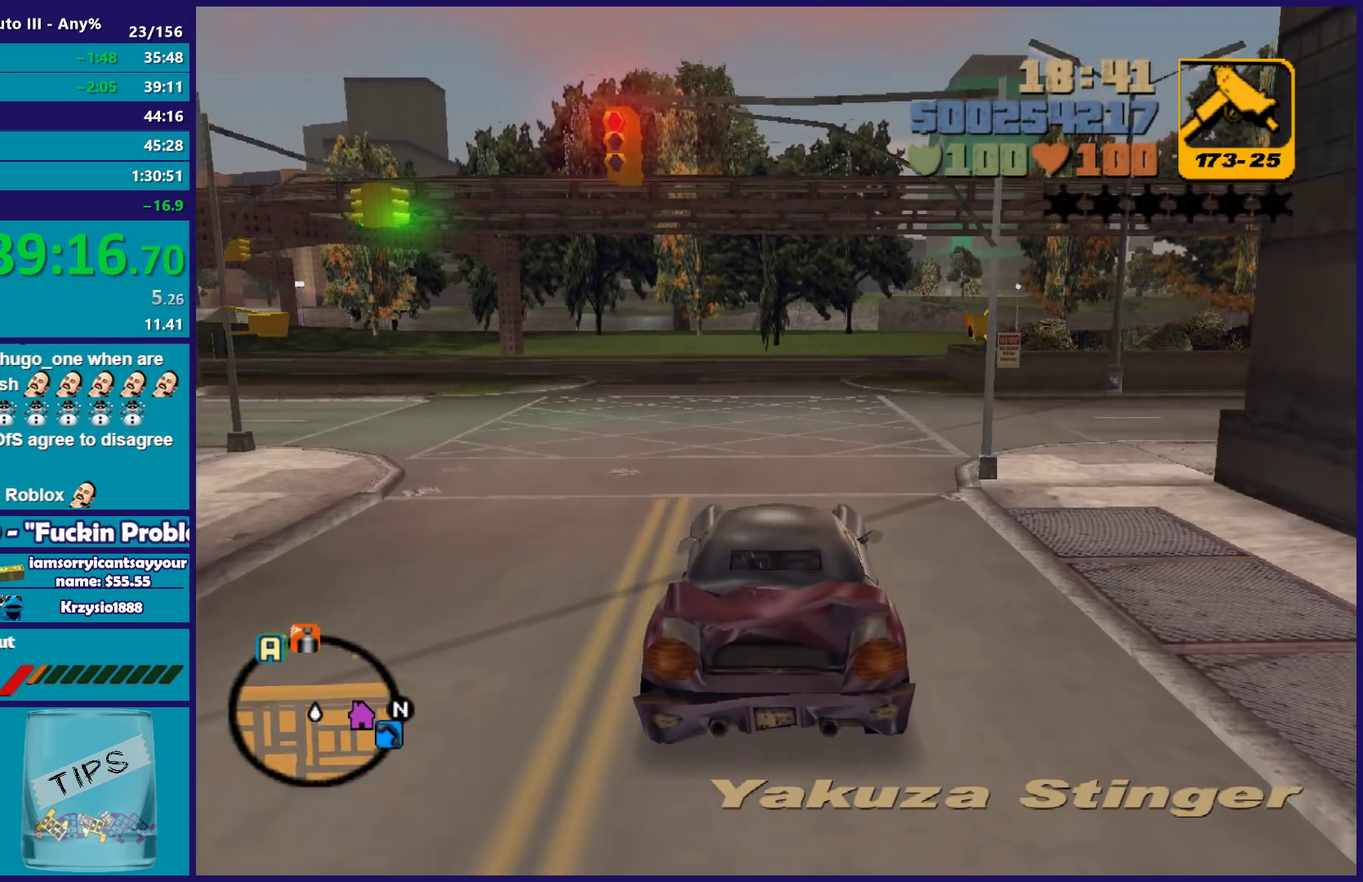
{"buttons": [], "left_stick": "left", "right_stick": "center", "events": [[50, "left_stick", "down-right"], [167, "left_stick", "center"], [183, "R2", "up"], [250, "left_stick", "left"], [267, "L2", "down"], [417, "L2", "up"]]}
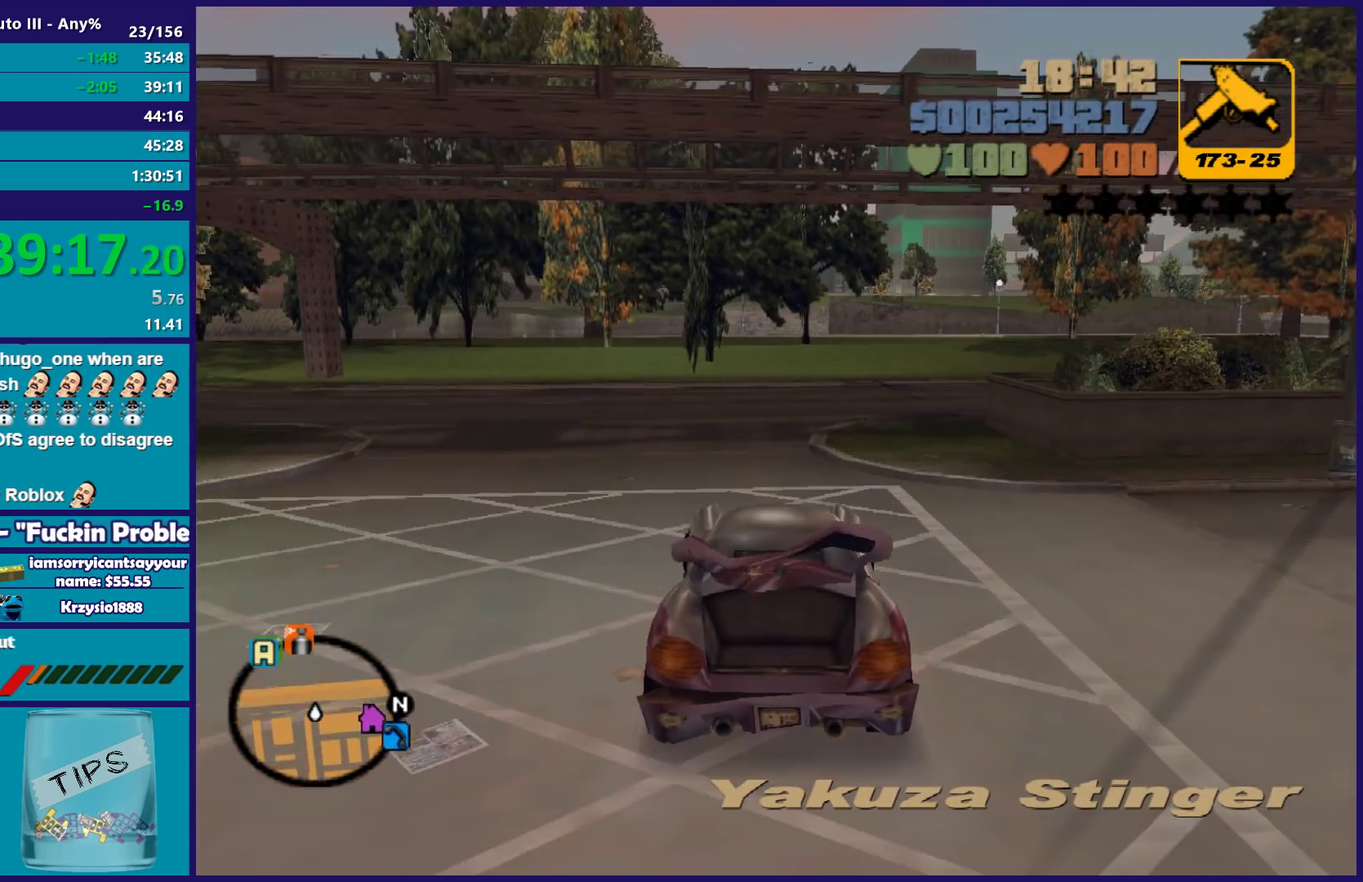
{"buttons": [], "left_stick": "right", "right_stick": "center", "events": [[300, "R2", "down"], [467, "left_stick", "right"], [483, "R2", "up"]]}